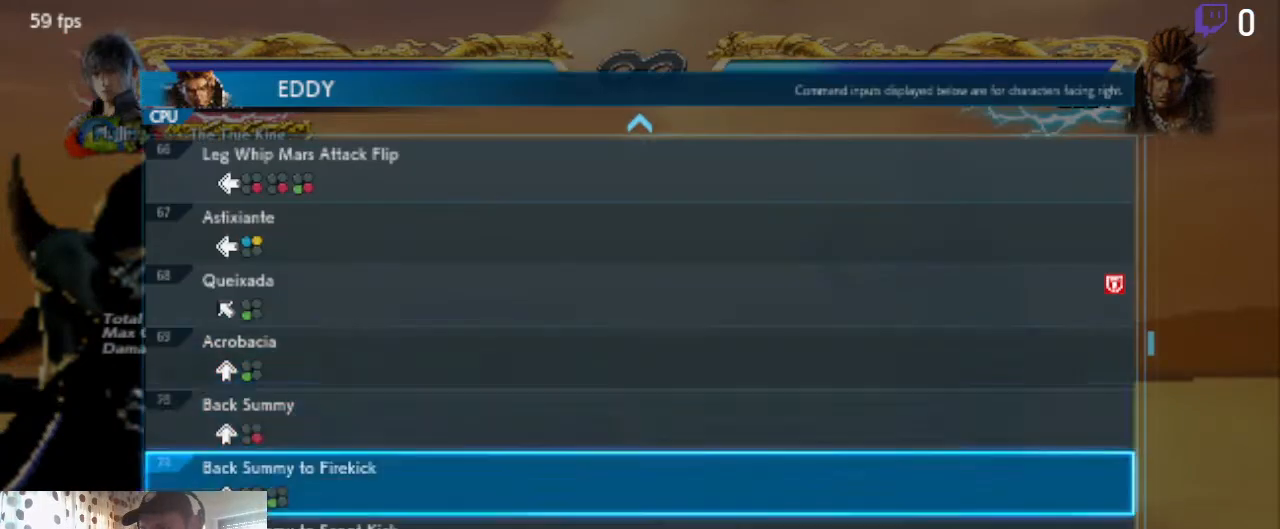
Gameplay with a controller (Xbox layout); each line is a JSON object with the inputs held at the frame after it. "events" lists button and stick changes between this image and that frame as [ms after this image, input, new state], when the widget could be followed in between. Not read: SELECT.
{"buttons": [], "left_stick": "center", "right_stick": "center", "events": [[33, "B", "down"], [100, "B", "up"], [334, "DPAD_DOWN", "down"], [434, "DPAD_DOWN", "up"]]}
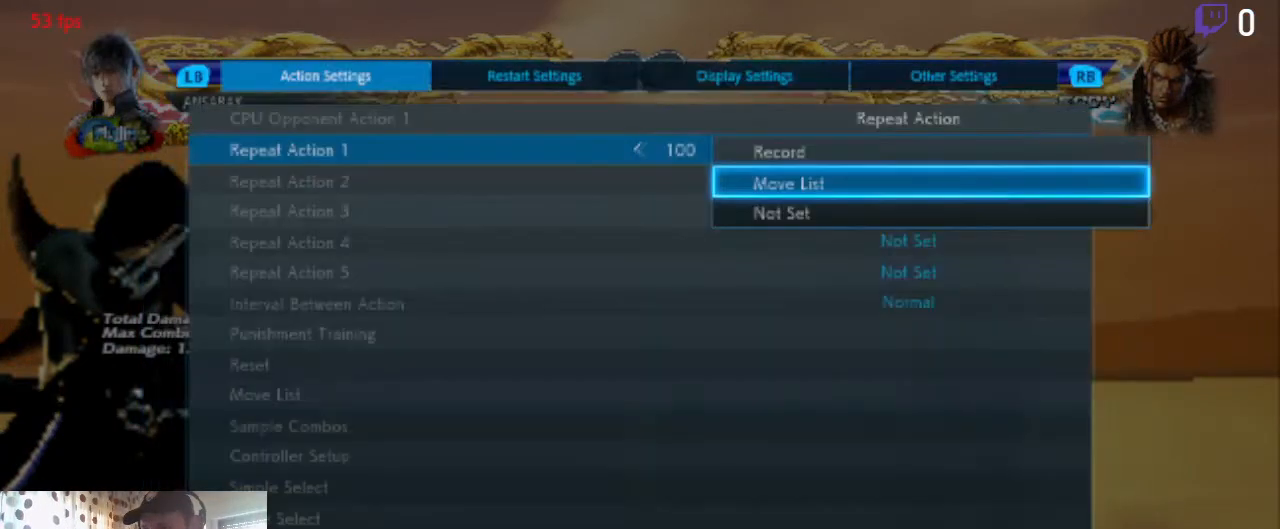
{"buttons": ["DPAD_DOWN"], "left_stick": "center", "right_stick": "center", "events": [[300, "B", "down"], [333, "B", "up"], [467, "DPAD_DOWN", "down"]]}
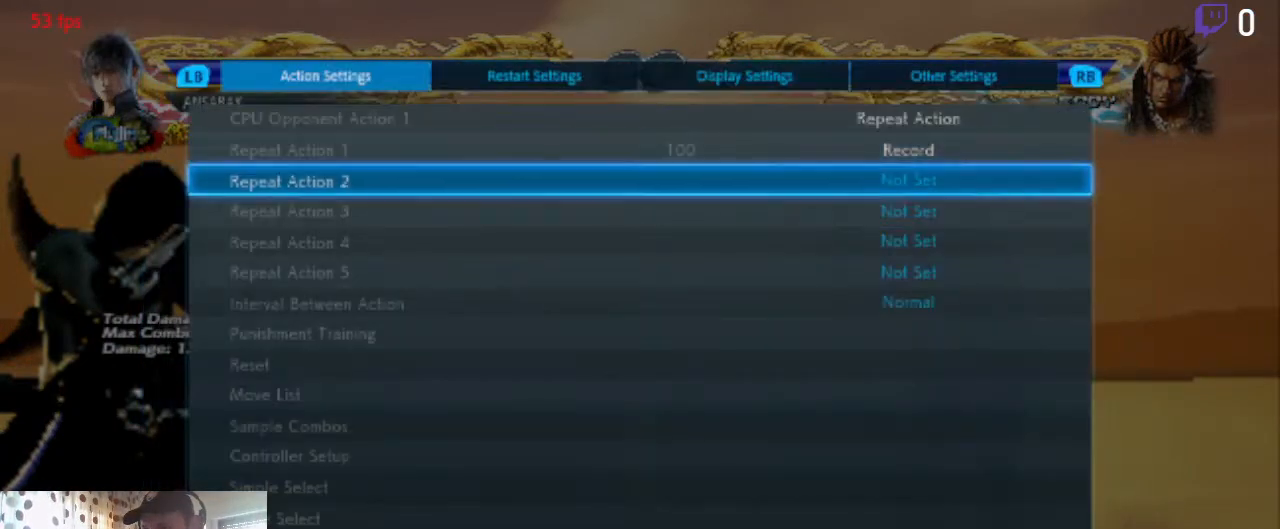
{"buttons": ["DPAD_DOWN"], "left_stick": "center", "right_stick": "center", "events": []}
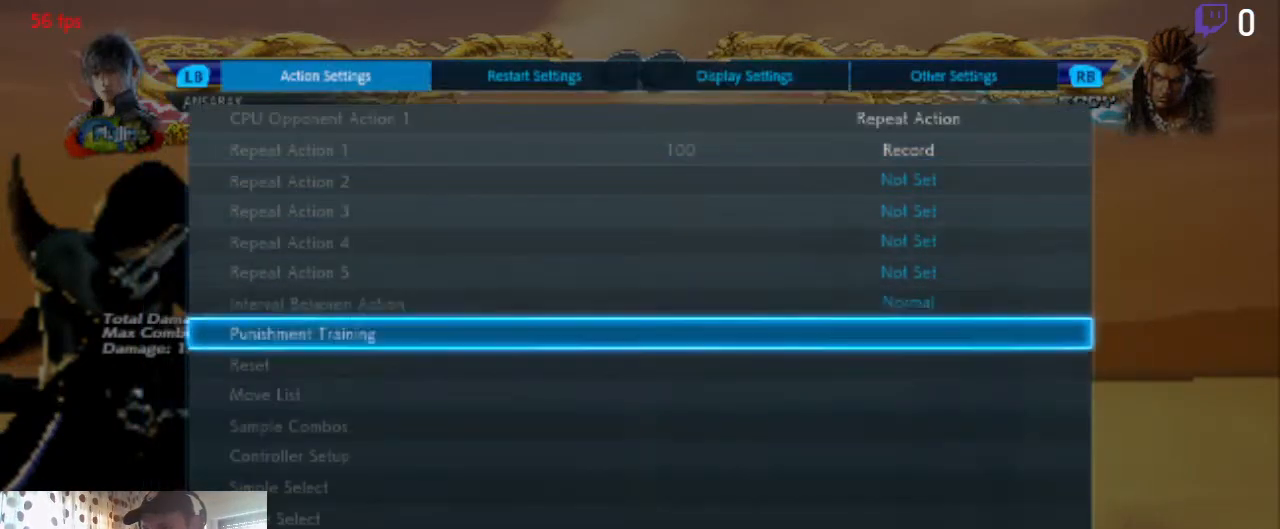
{"buttons": ["DPAD_DOWN"], "left_stick": "center", "right_stick": "center", "events": [[266, "DPAD_DOWN", "up"], [467, "DPAD_DOWN", "down"]]}
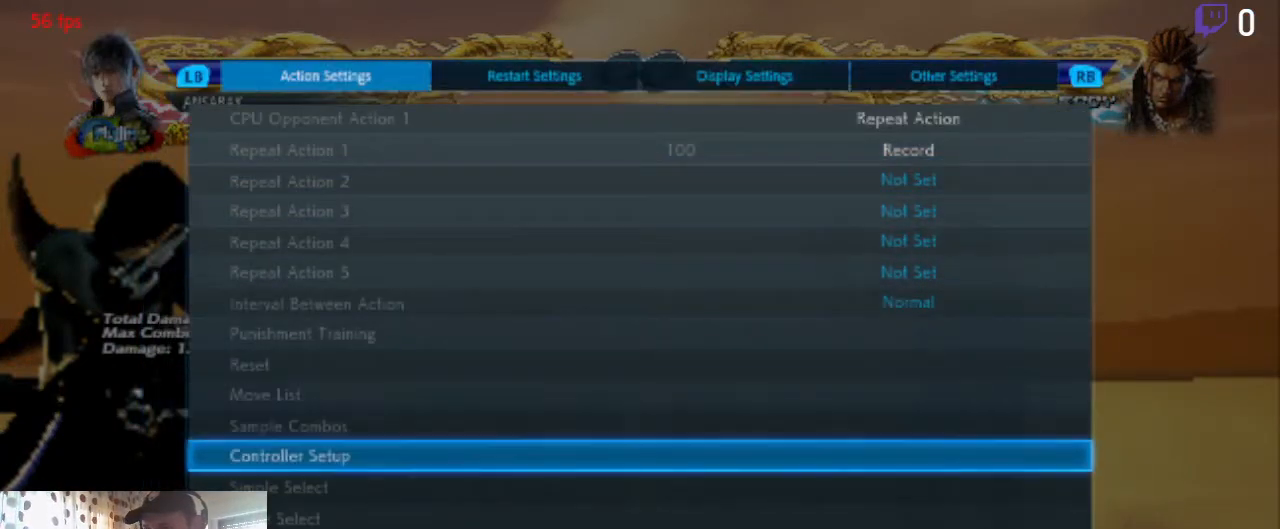
{"buttons": [], "left_stick": "center", "right_stick": "center", "events": [[33, "DPAD_DOWN", "up"], [67, "DPAD_DOWN", "down"], [167, "DPAD_DOWN", "up"]]}
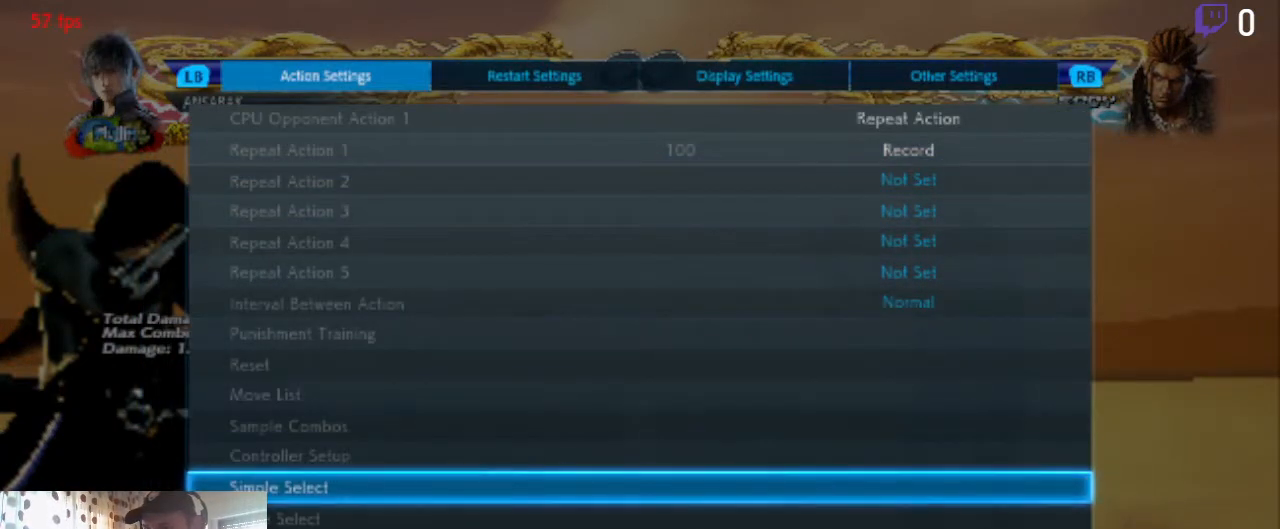
{"buttons": [], "left_stick": "center", "right_stick": "center", "events": []}
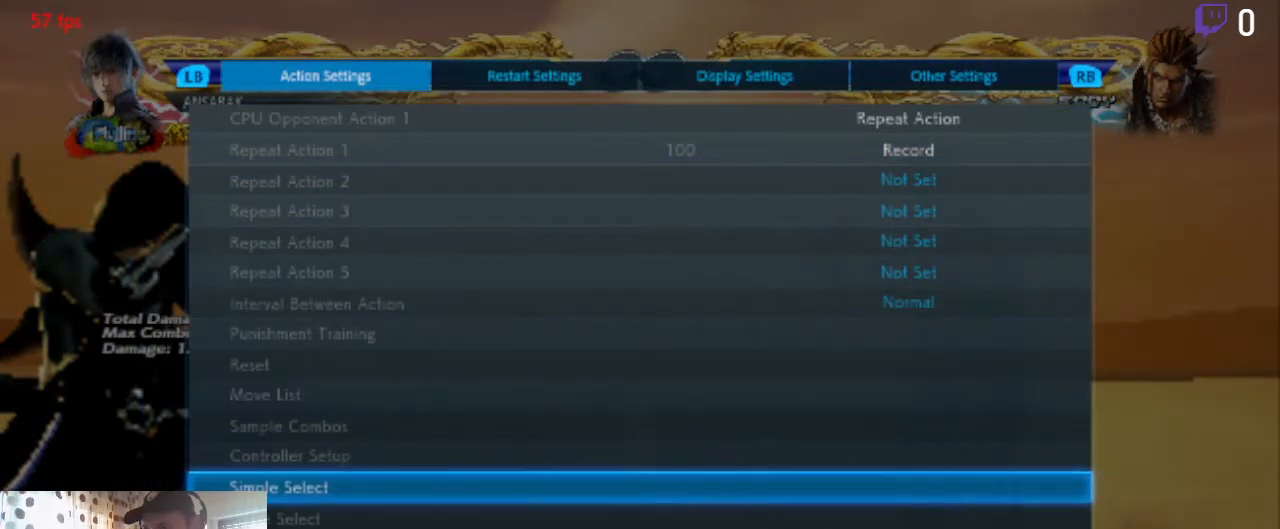
{"buttons": [], "left_stick": "center", "right_stick": "center", "events": [[434, "A", "down"], [501, "A", "up"]]}
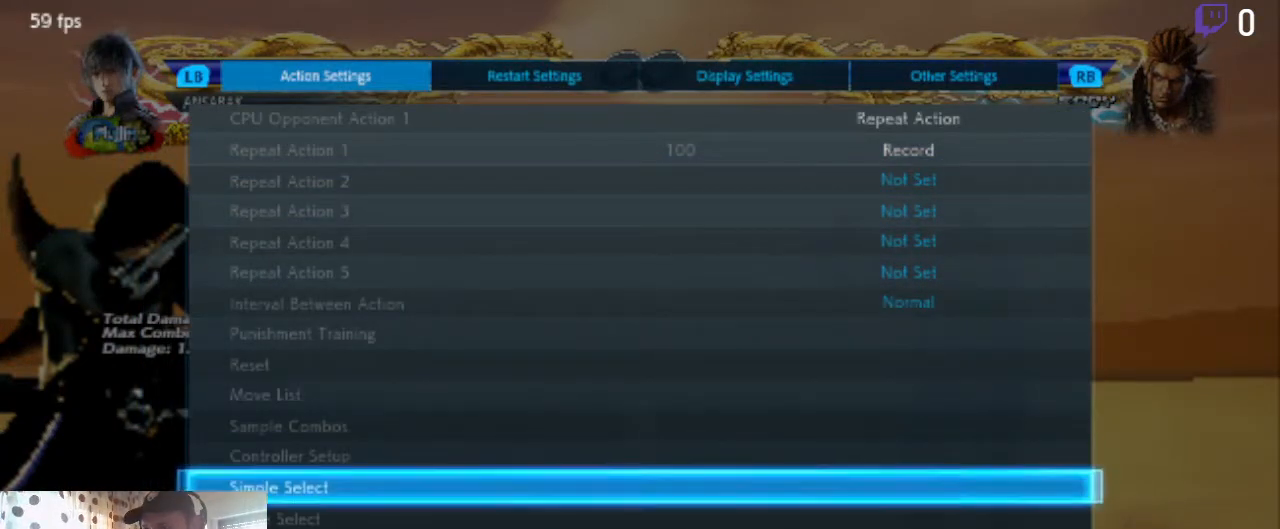
{"buttons": [], "left_stick": "center", "right_stick": "center", "events": []}
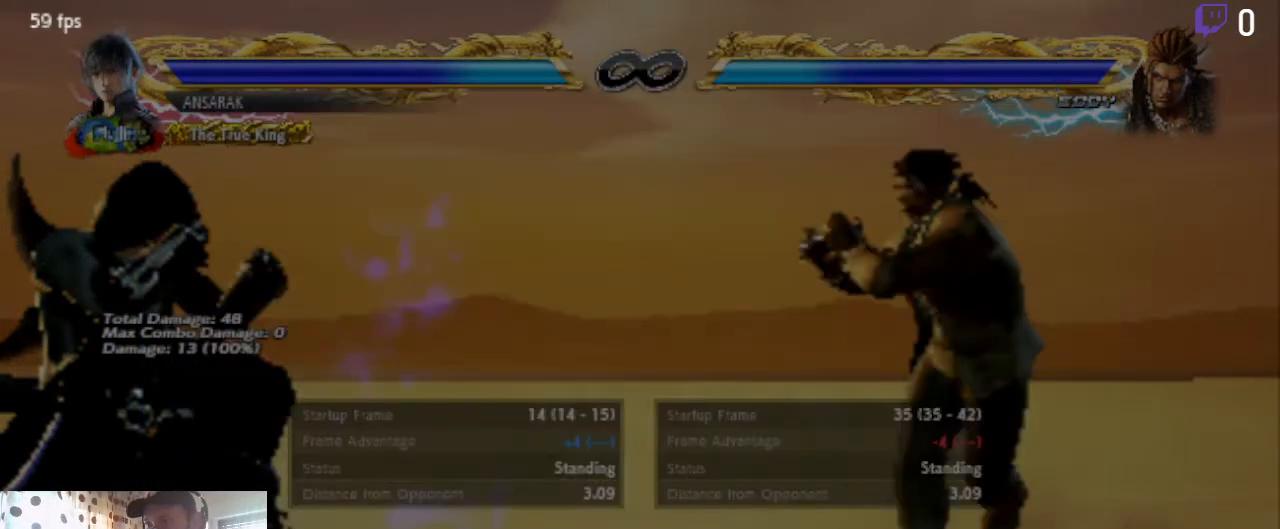
{"buttons": [], "left_stick": "center", "right_stick": "center", "events": []}
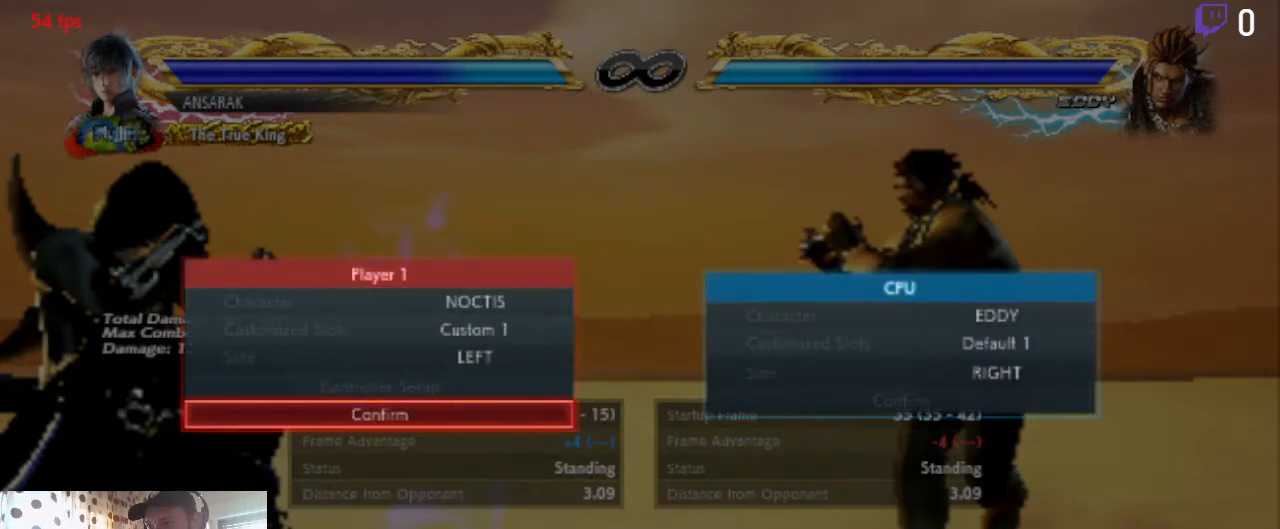
{"buttons": ["A"], "left_stick": "center", "right_stick": "center", "events": [[66, "DPAD_UP", "down"], [100, "DPAD_UP", "up"], [400, "A", "down"]]}
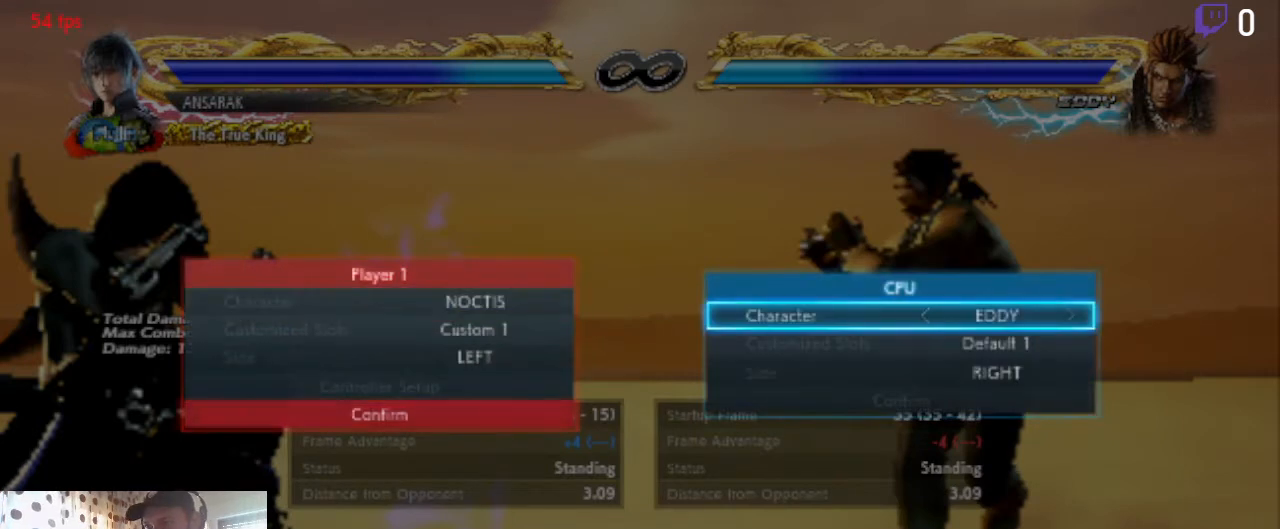
{"buttons": [], "left_stick": "center", "right_stick": "center", "events": [[33, "A", "up"], [200, "DPAD_UP", "down"], [267, "DPAD_UP", "up"], [467, "DPAD_DOWN", "down"], [501, "DPAD_DOWN", "up"]]}
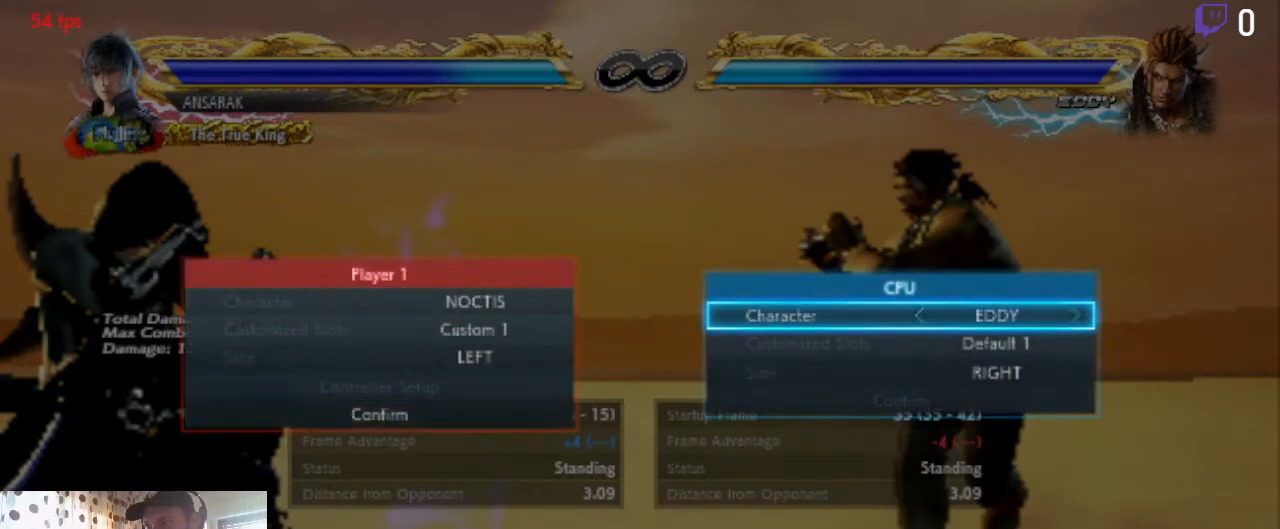
{"buttons": [], "left_stick": "center", "right_stick": "center", "events": [[33, "A", "down"], [166, "A", "up"]]}
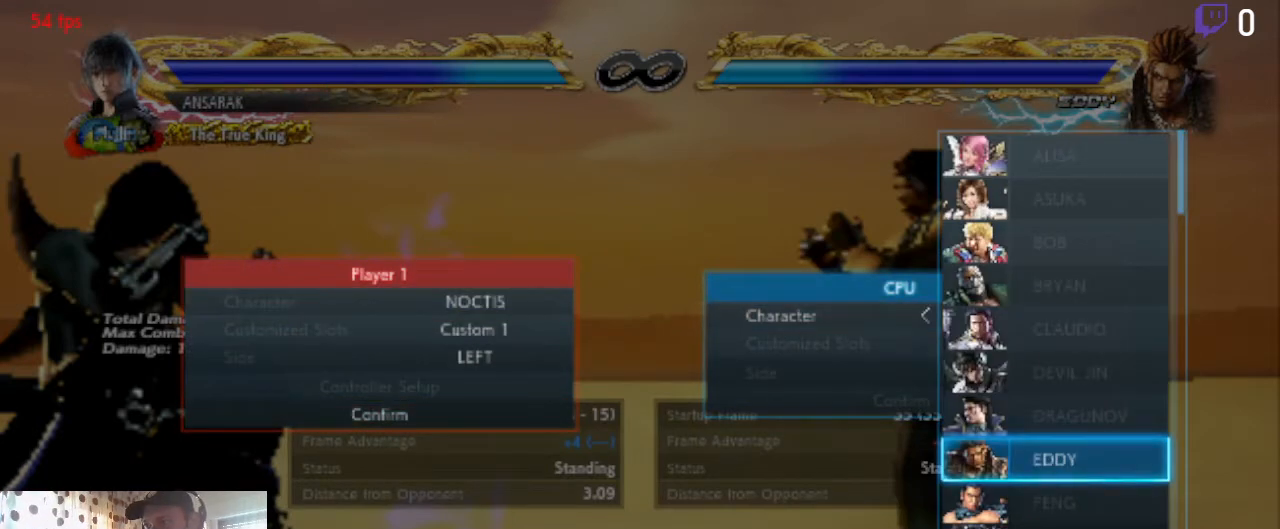
{"buttons": [], "left_stick": "center", "right_stick": "center", "events": [[33, "DPAD_DOWN", "down"], [167, "DPAD_DOWN", "up"]]}
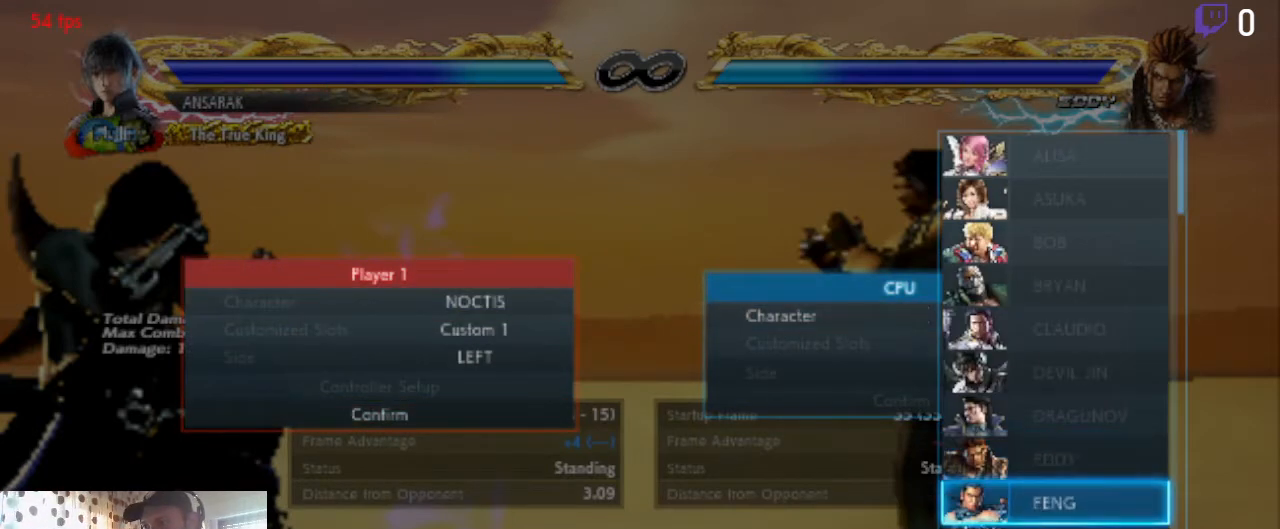
{"buttons": [], "left_stick": "center", "right_stick": "center", "events": [[233, "A", "down"], [333, "A", "up"]]}
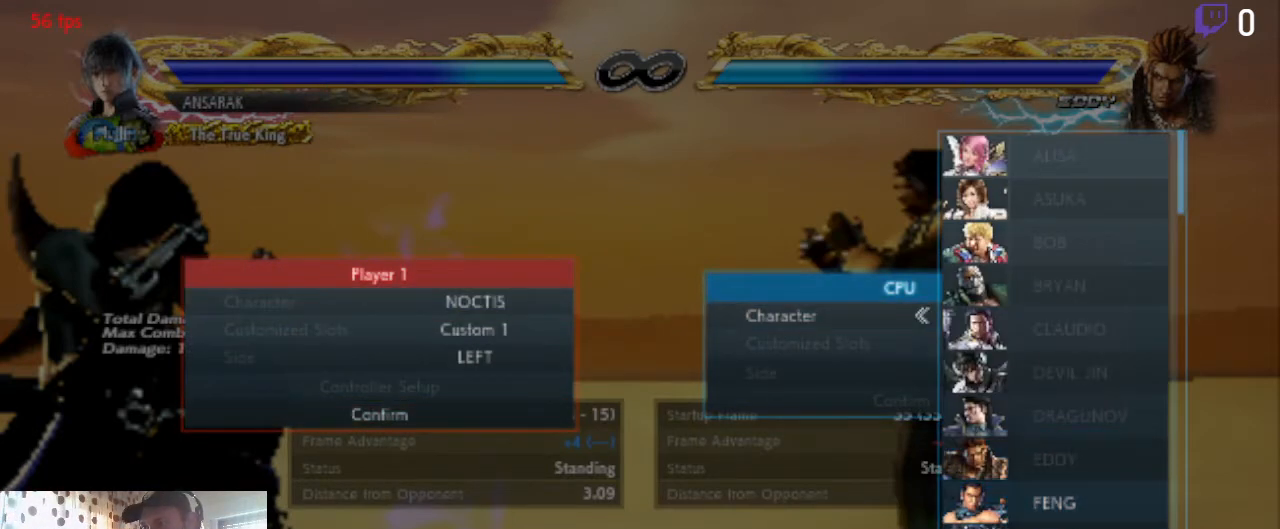
{"buttons": [], "left_stick": "center", "right_stick": "center", "events": []}
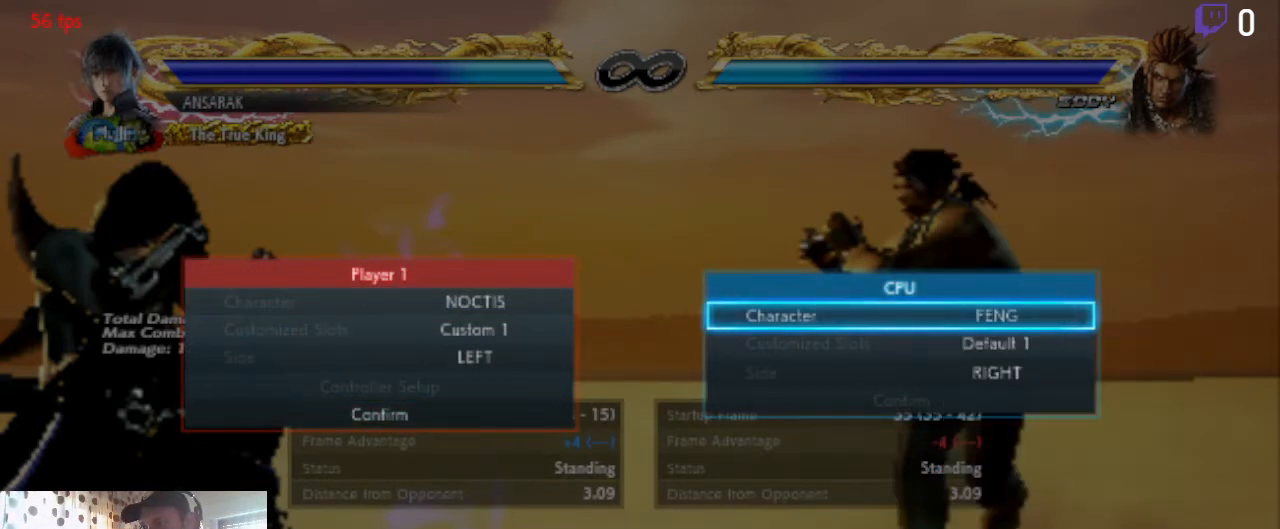
{"buttons": [], "left_stick": "center", "right_stick": "center", "events": [[66, "DPAD_UP", "down"], [133, "DPAD_UP", "up"]]}
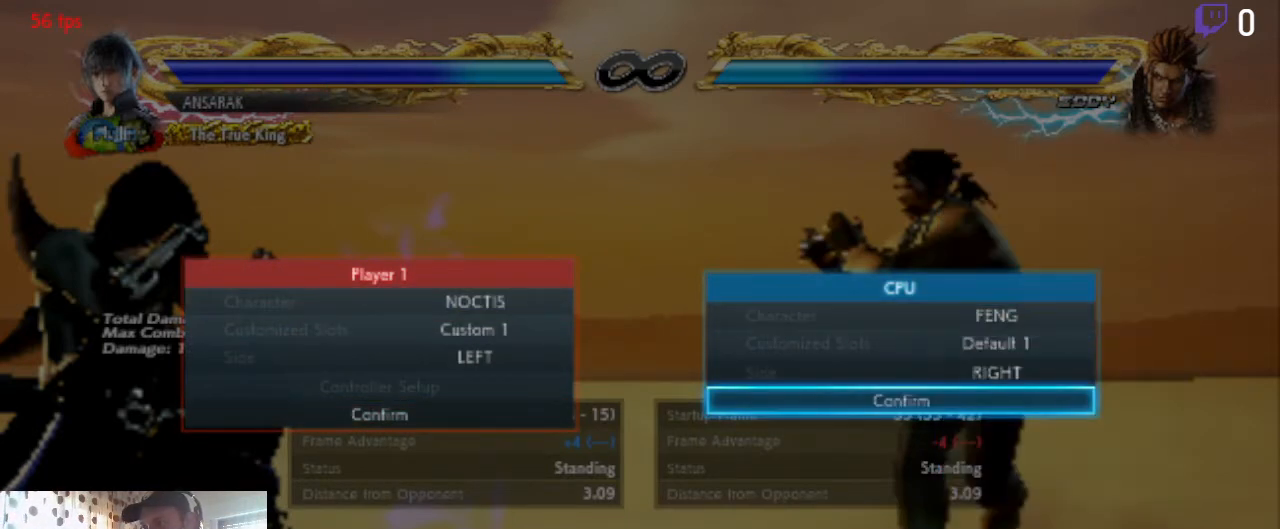
{"buttons": [], "left_stick": "center", "right_stick": "center", "events": [[234, "A", "down"], [300, "A", "up"]]}